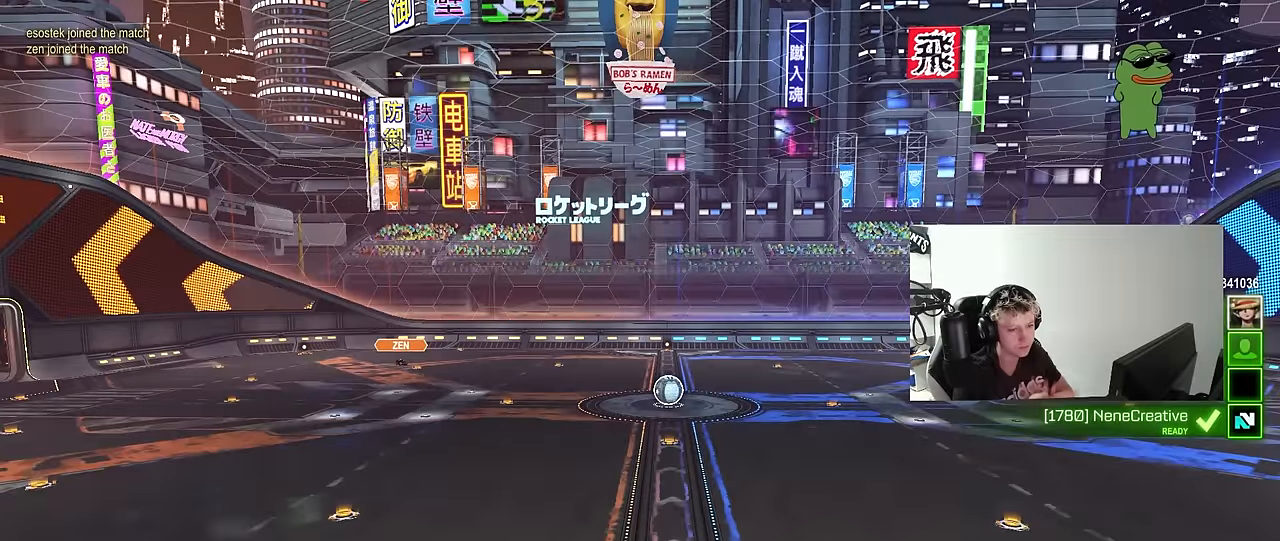
Gameplay with keyboard and mouse; each line is a JSON object with the keys and mouse buttons held at the frame after it. "events" lists presses ("down") and releases ("up") of "1", "2", "3", "4", "5", "a", "alt", "c", "caps_lock", "ctrl", "d", "e", "f", "g", "q", "r", "s", "shift", "space", "t", "tab", "v", "w", "x", "z", "mouse_left", "mouse_wheel" and "mouse_right" between this image and that frame as [ms after this image, input, new state], when the widget could be followed in between. "mouse_left", "mouse_wheel", "mouse_right" = the "left", "wheel", "right" buttons of the "mouse" list. No other keys are recorded. "wheel" means that the mouse wheel is clicked or scrolled. "mouse_move" is the direction in which the mouse moves at that frame (one of eight, or "still"), when it could be read.
{"keys": [], "mouse": [], "mouse_move": "still", "events": []}
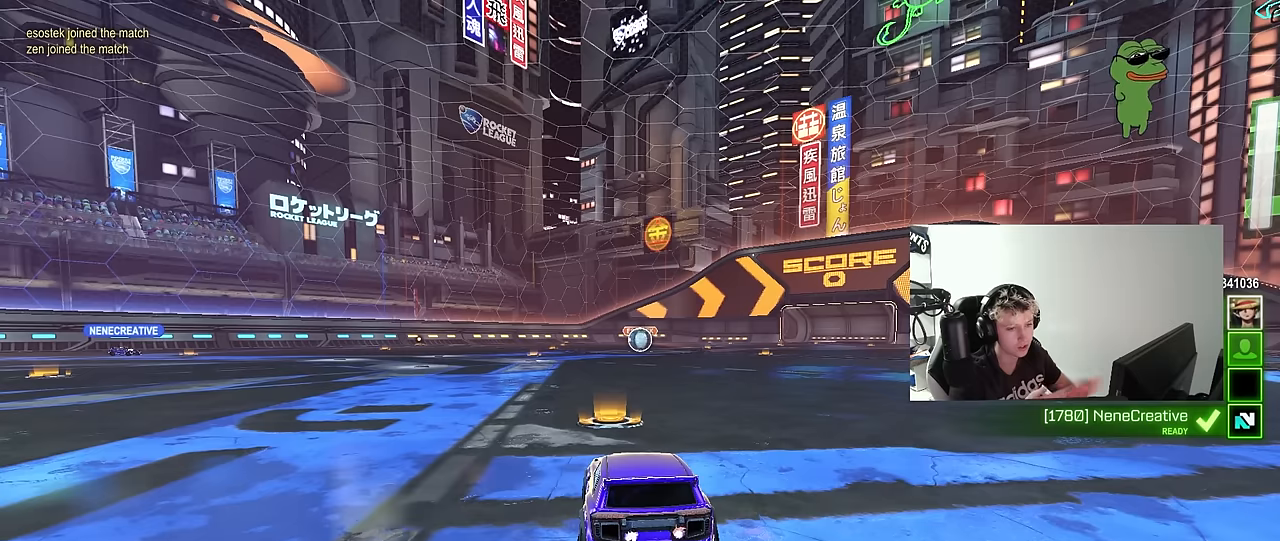
{"keys": ["tab"], "mouse": [], "mouse_move": "still", "events": [[317, "tab", "down"]]}
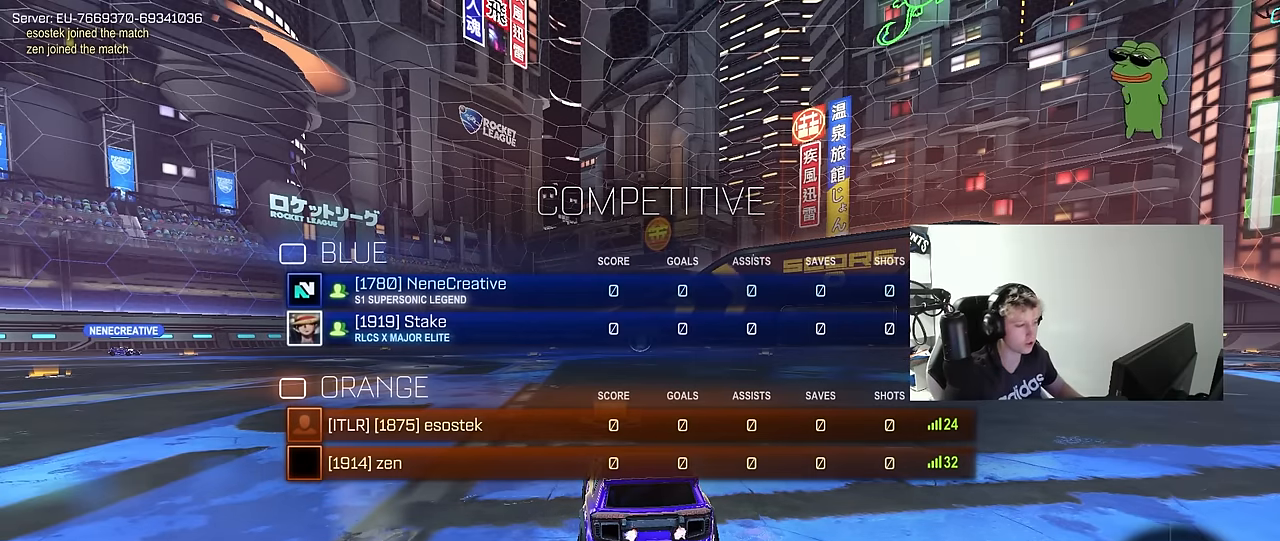
{"keys": ["tab"], "mouse": [], "mouse_move": "still", "events": []}
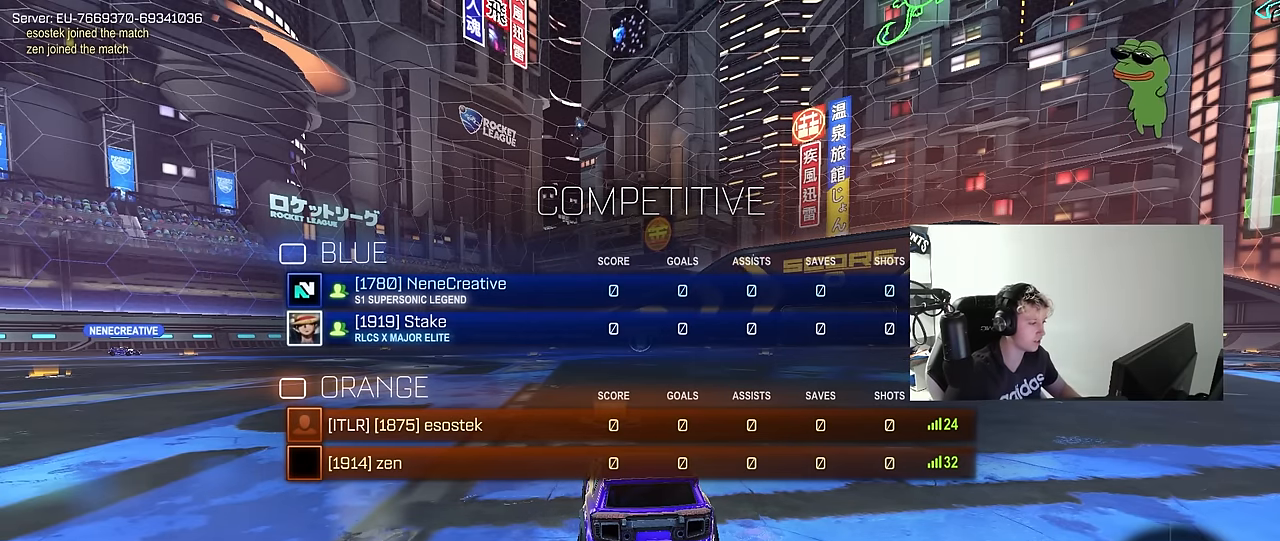
{"keys": [], "mouse": [], "mouse_move": "still", "events": [[433, "tab", "up"]]}
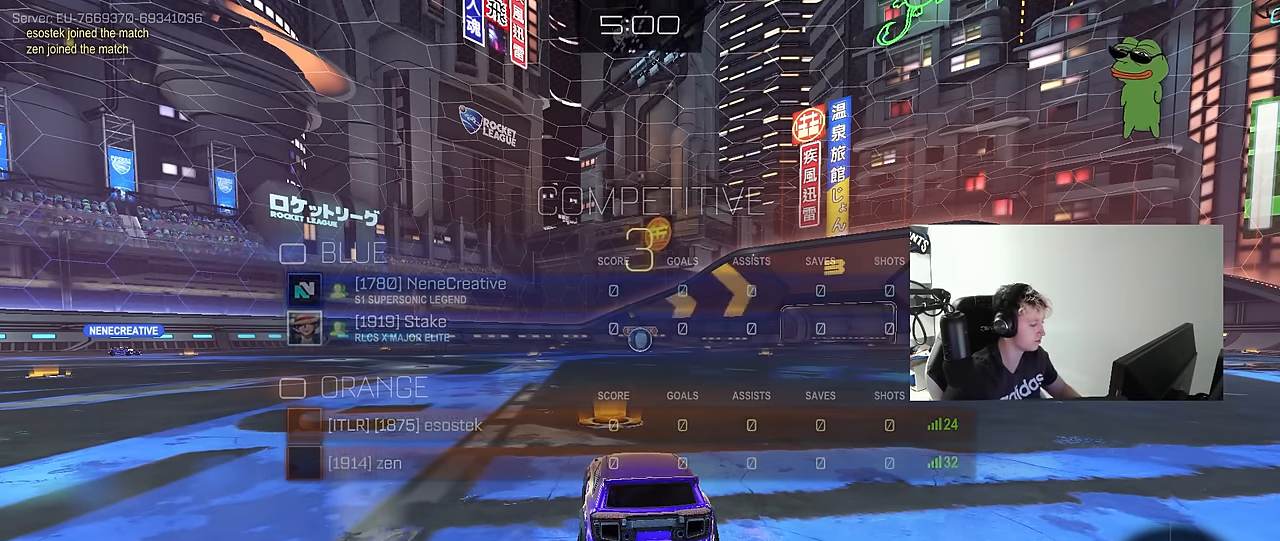
{"keys": [], "mouse": [], "mouse_move": "still", "events": []}
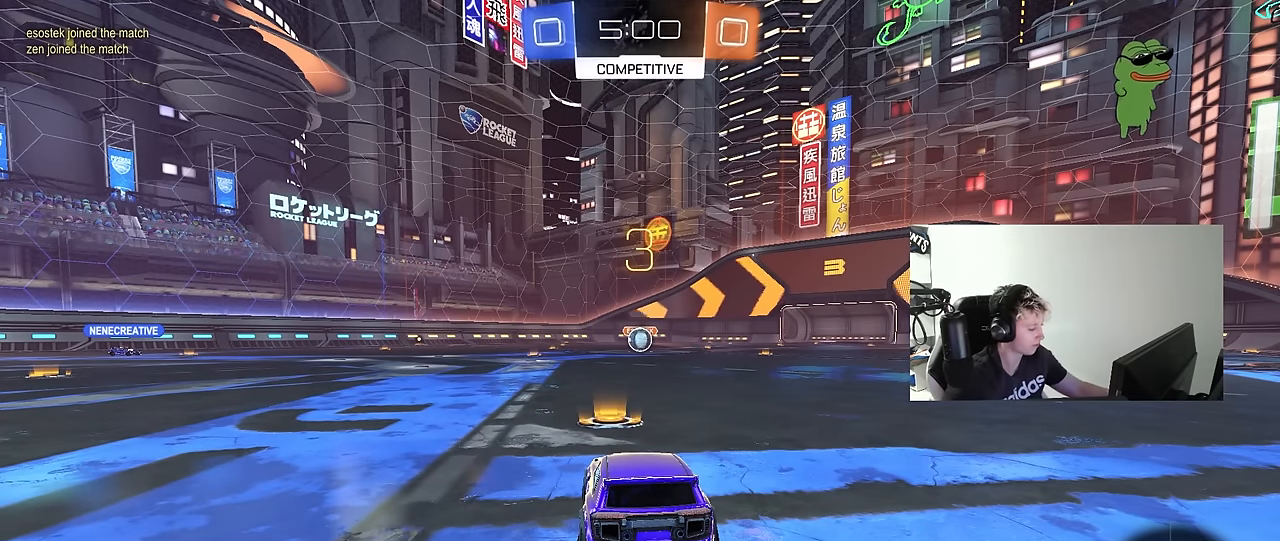
{"keys": [], "mouse": [], "mouse_move": "still", "events": []}
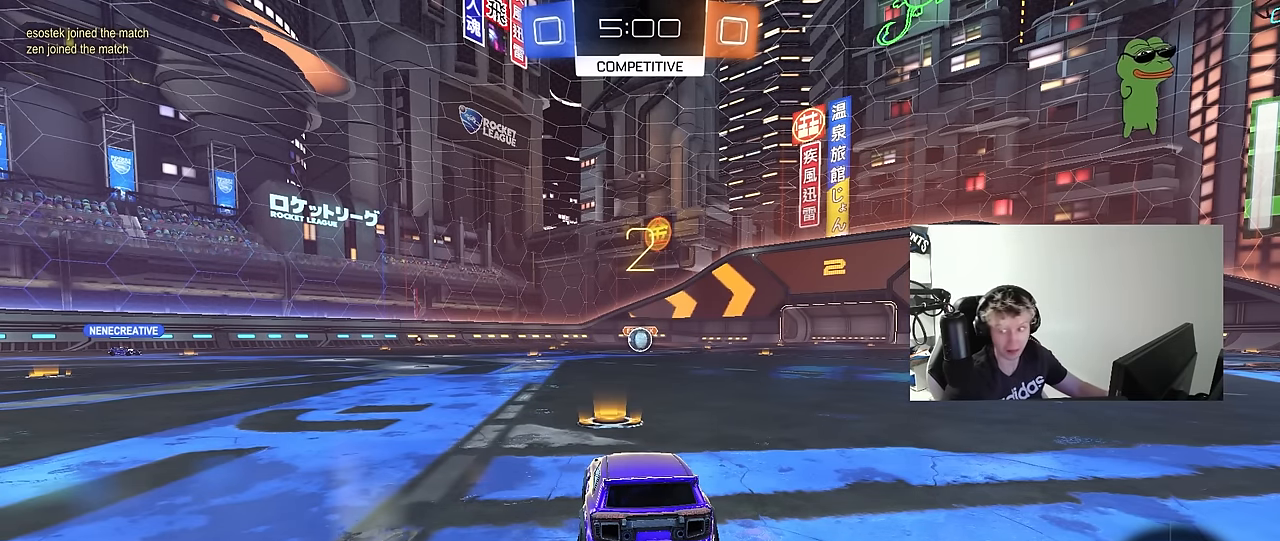
{"keys": [], "mouse": [], "mouse_move": "still", "events": []}
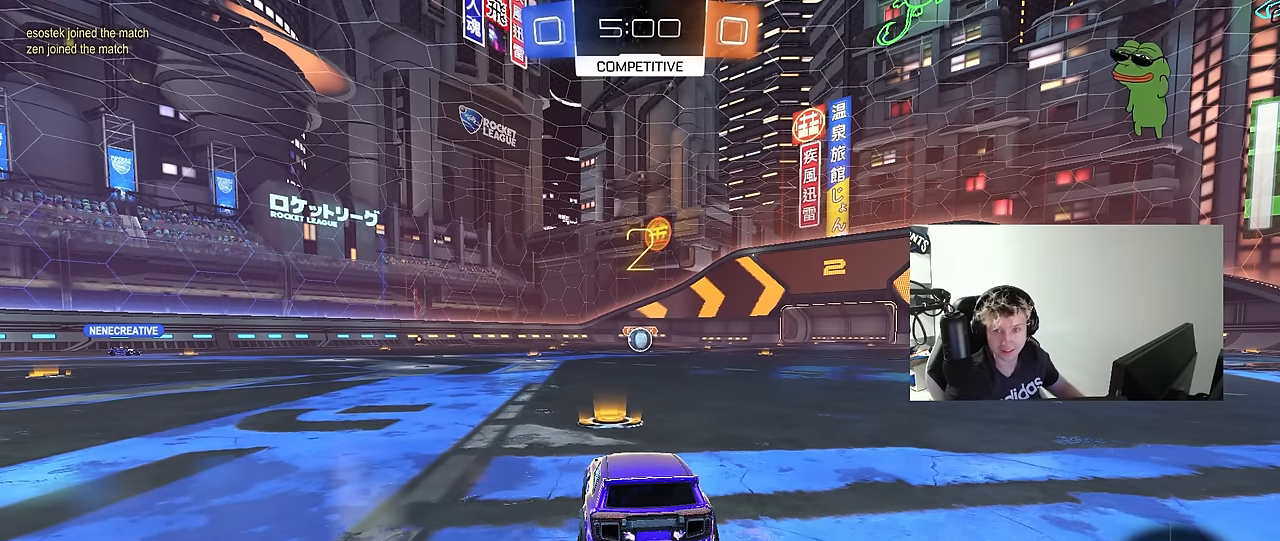
{"keys": ["tab", "w"], "mouse": [], "mouse_move": "down", "events": [[267, "tab", "down"], [500, "w", "down"]]}
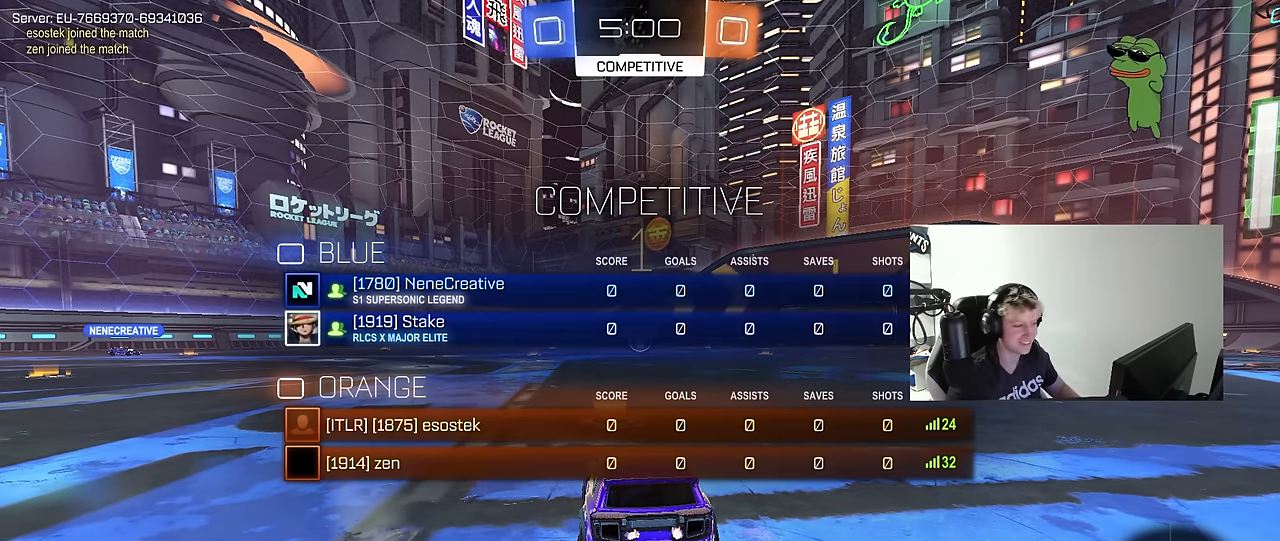
{"keys": ["tab", "w"], "mouse": [], "mouse_move": "left", "events": []}
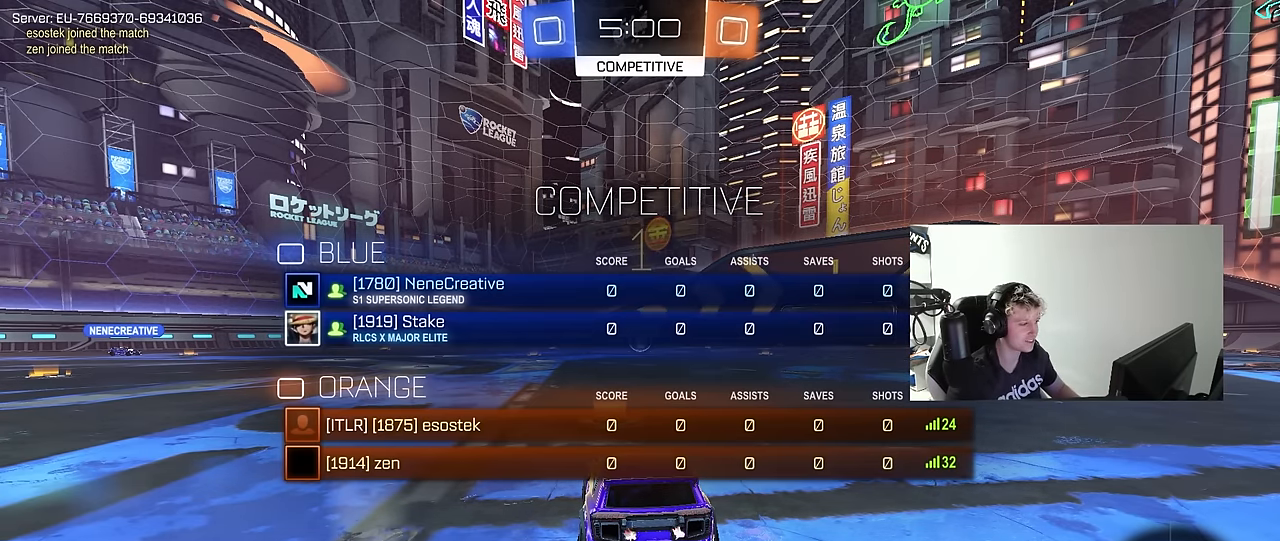
{"keys": ["d", "w"], "mouse": [], "mouse_move": "still", "events": [[250, "tab", "up"], [483, "d", "down"]]}
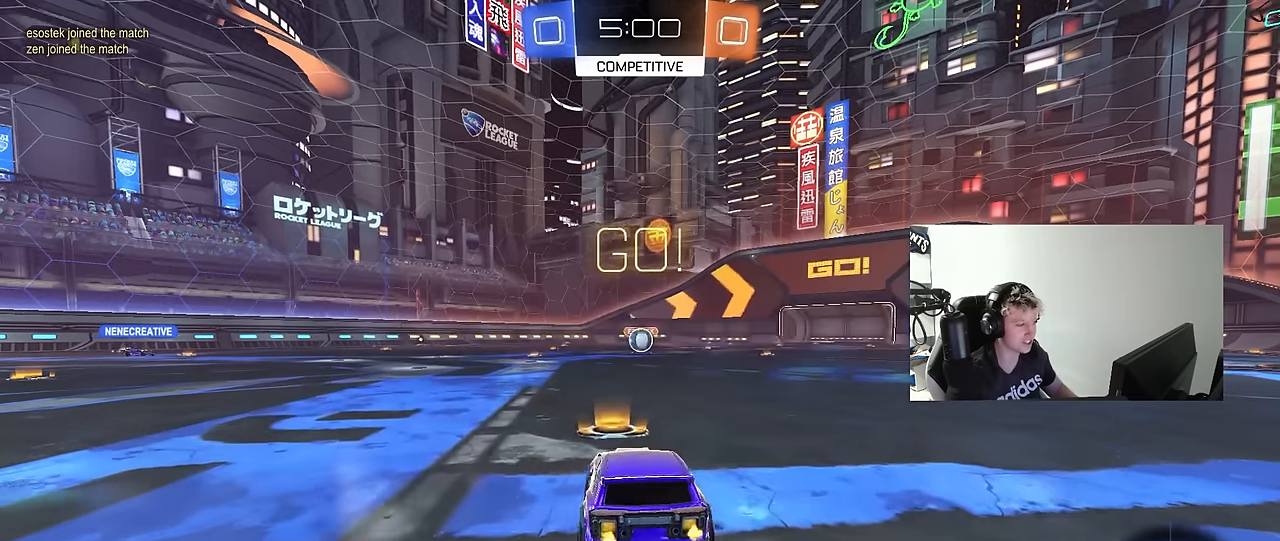
{"keys": ["a", "s", "shift"], "mouse": [], "mouse_move": "up-right", "events": [[67, "a", "down"], [67, "d", "up"], [67, "mouse_left", "down"], [67, "mouse_right", "down"], [117, "mouse_right", "up"], [117, "shift", "down"], [167, "mouse_right", "down"], [217, "s", "down"], [217, "w", "up"], [250, "mouse_left", "up"], [317, "mouse_right", "up"]]}
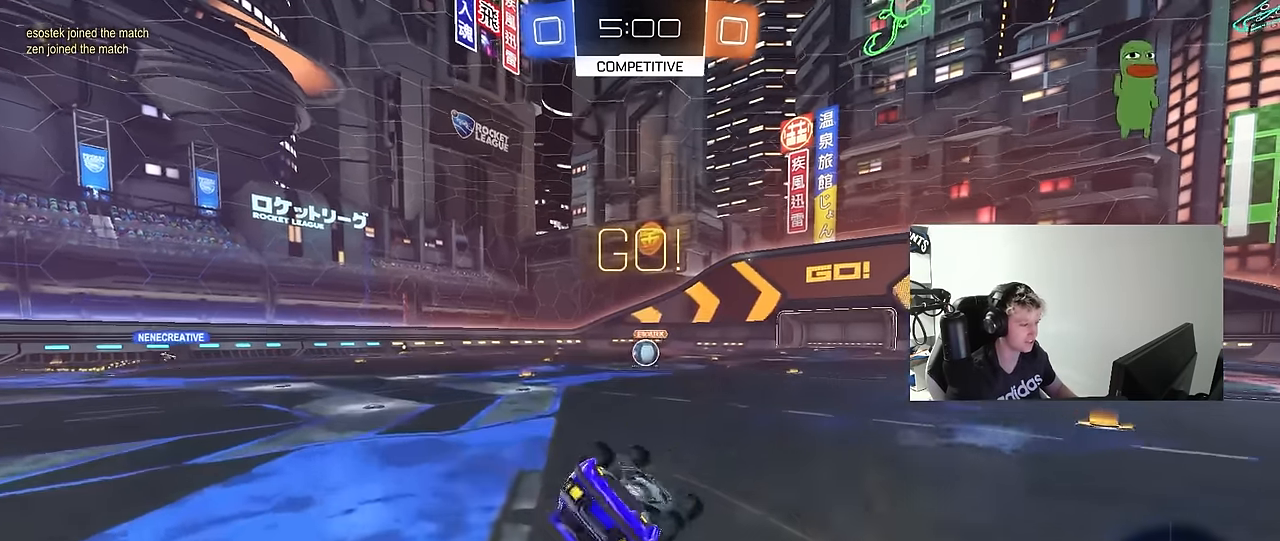
{"keys": ["a"], "mouse": [], "mouse_move": "still", "events": [[133, "s", "up"], [233, "s", "down"], [467, "s", "up"], [467, "shift", "up"]]}
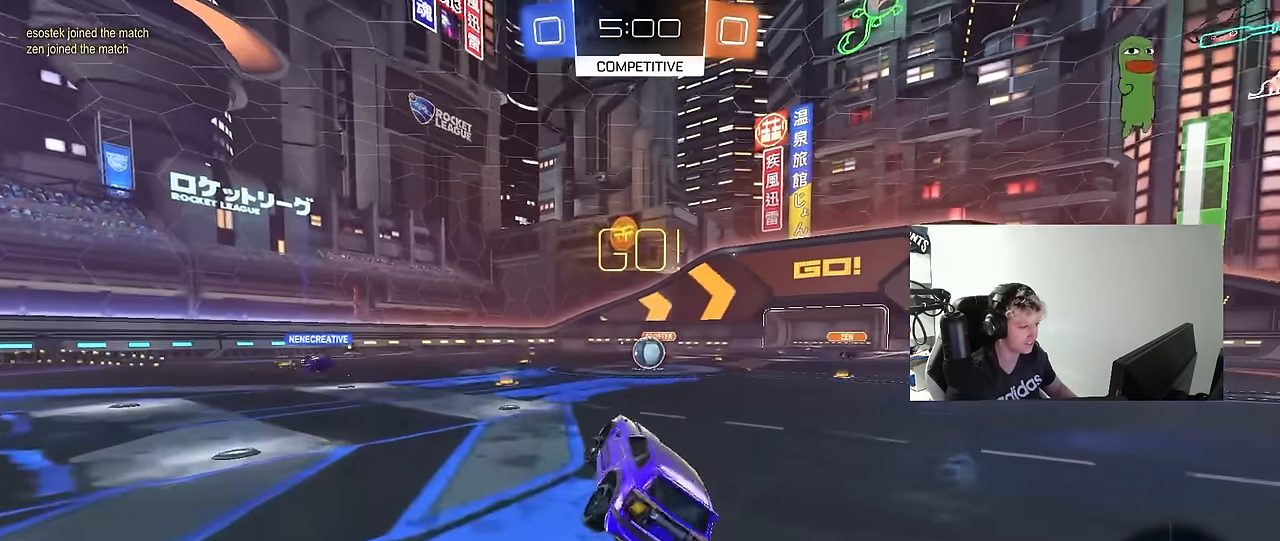
{"keys": ["d", "w"], "mouse": [], "mouse_move": "still", "events": [[17, "a", "up"], [150, "w", "down"], [383, "a", "down"], [433, "a", "up"], [483, "d", "down"]]}
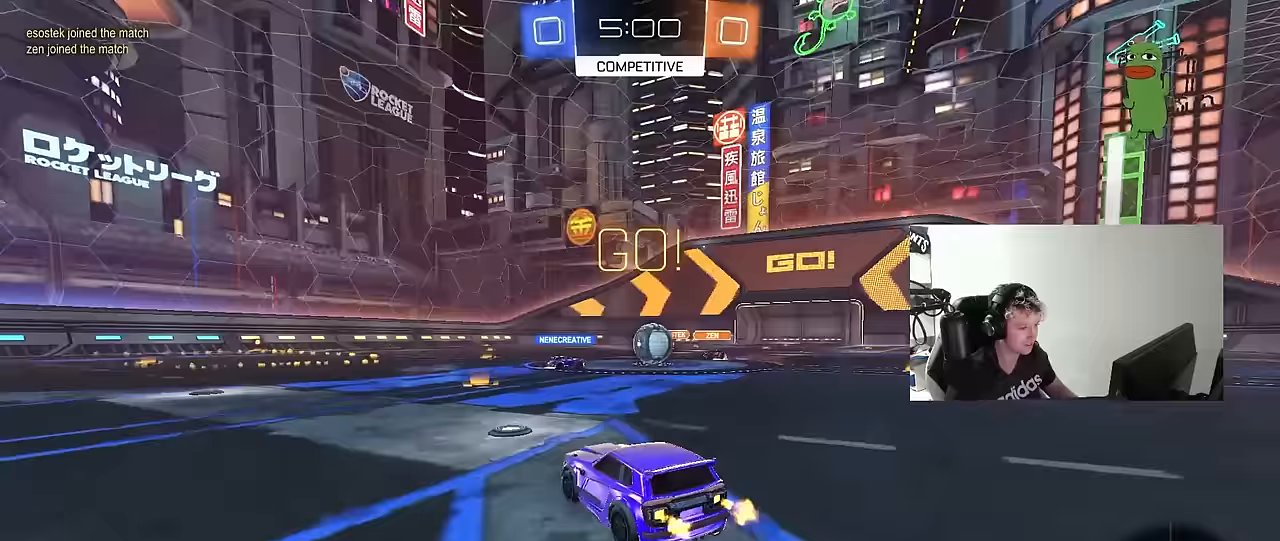
{"keys": ["d", "shift", "w"], "mouse": ["left"], "mouse_move": "still", "events": [[117, "d", "up"], [167, "a", "down"], [267, "a", "up"], [317, "d", "down"], [317, "mouse_left", "down"], [450, "shift", "down"]]}
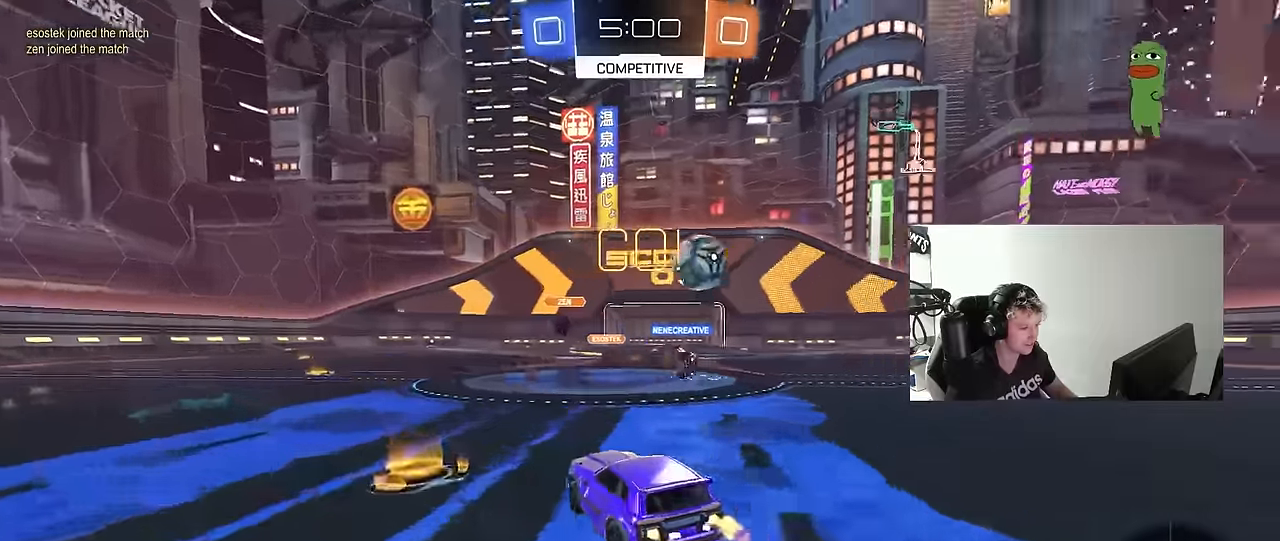
{"keys": ["d", "w"], "mouse": [], "mouse_move": "still", "events": [[50, "mouse_left", "up"], [100, "shift", "up"]]}
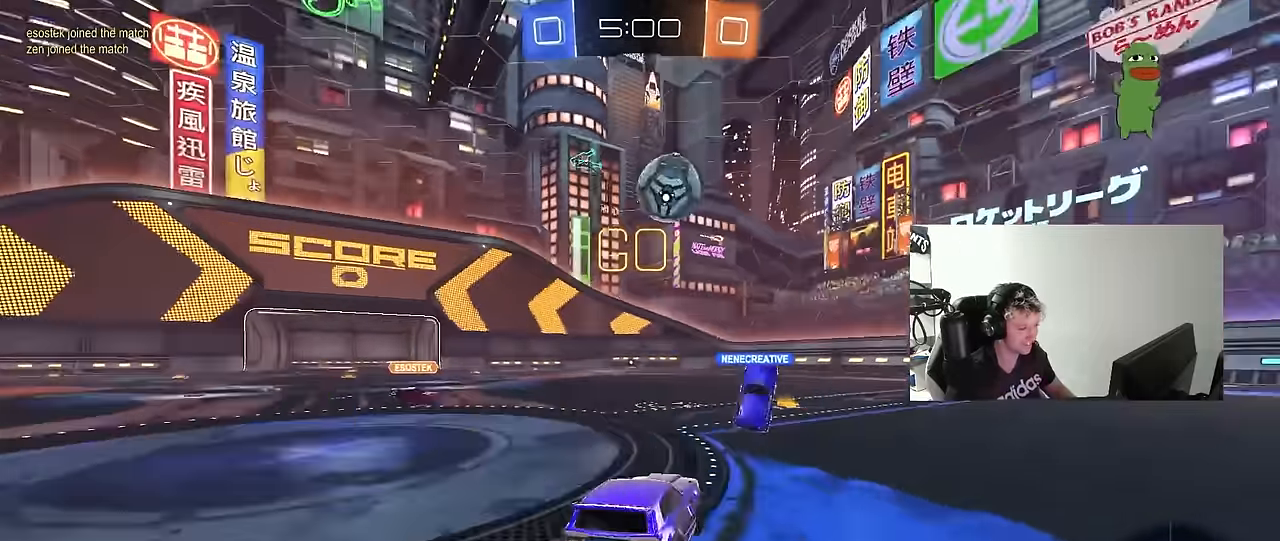
{"keys": ["d", "w"], "mouse": [], "mouse_move": "still", "events": [[17, "d", "up"], [250, "a", "down"], [250, "mouse_left", "down"], [333, "a", "up"], [383, "d", "down"], [433, "mouse_left", "up"]]}
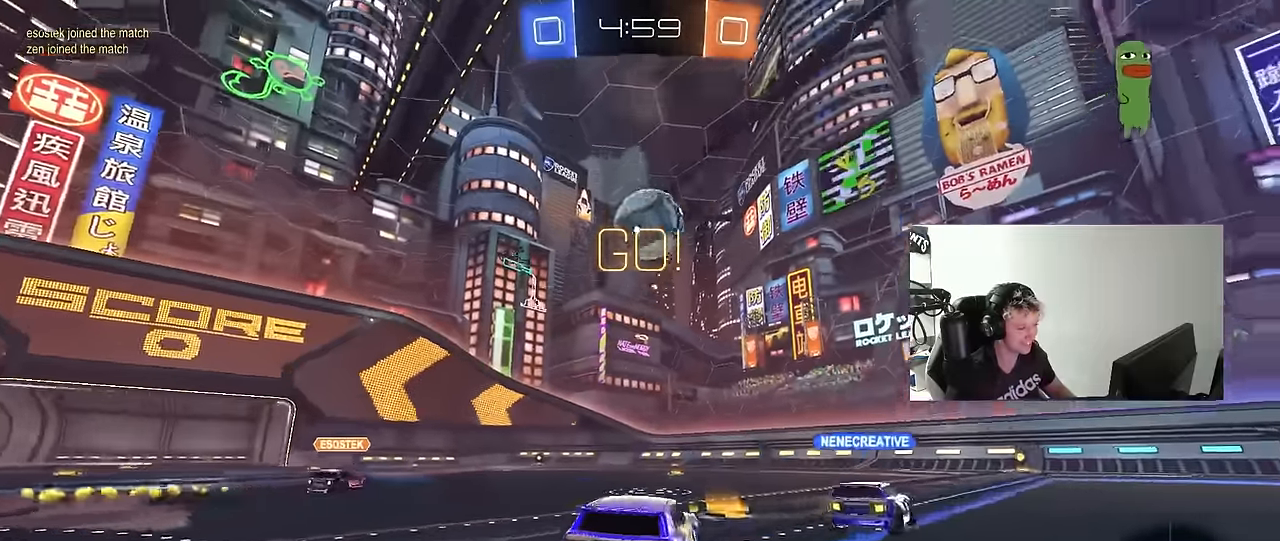
{"keys": ["d", "w"], "mouse": ["left"], "mouse_move": "still", "events": [[67, "shift", "down"], [217, "shift", "up"], [500, "mouse_left", "down"]]}
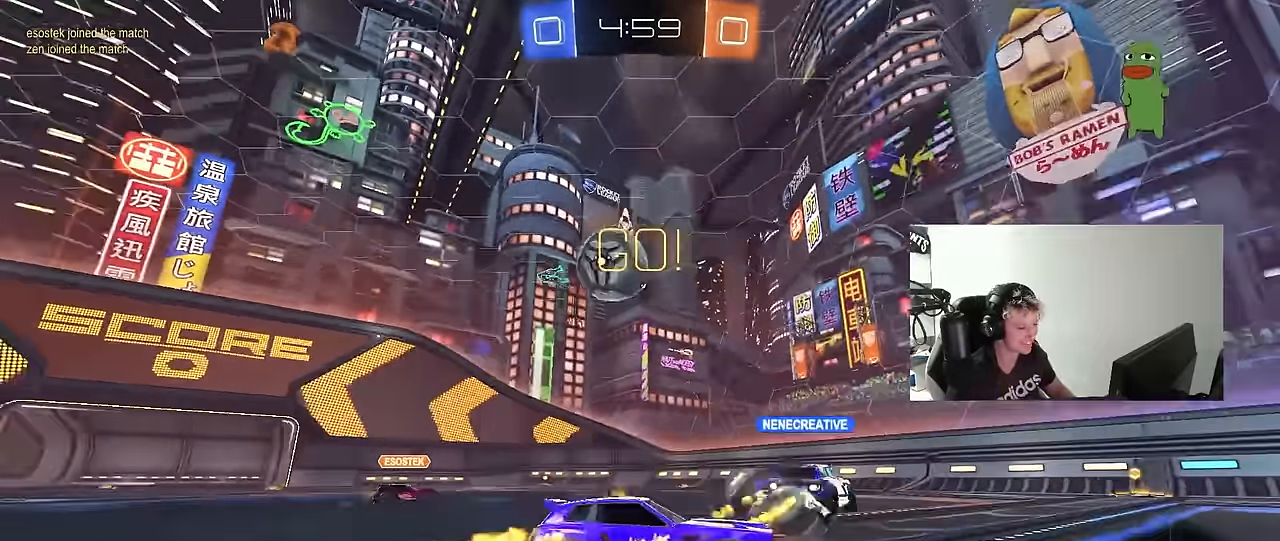
{"keys": ["d", "s", "shift"], "mouse": ["left"], "mouse_move": "still", "events": [[50, "mouse_right", "down"], [83, "d", "up"], [133, "d", "down"], [133, "mouse_right", "up"], [133, "shift", "down"], [183, "mouse_right", "down"], [283, "s", "down"], [283, "w", "up"], [417, "mouse_right", "up"]]}
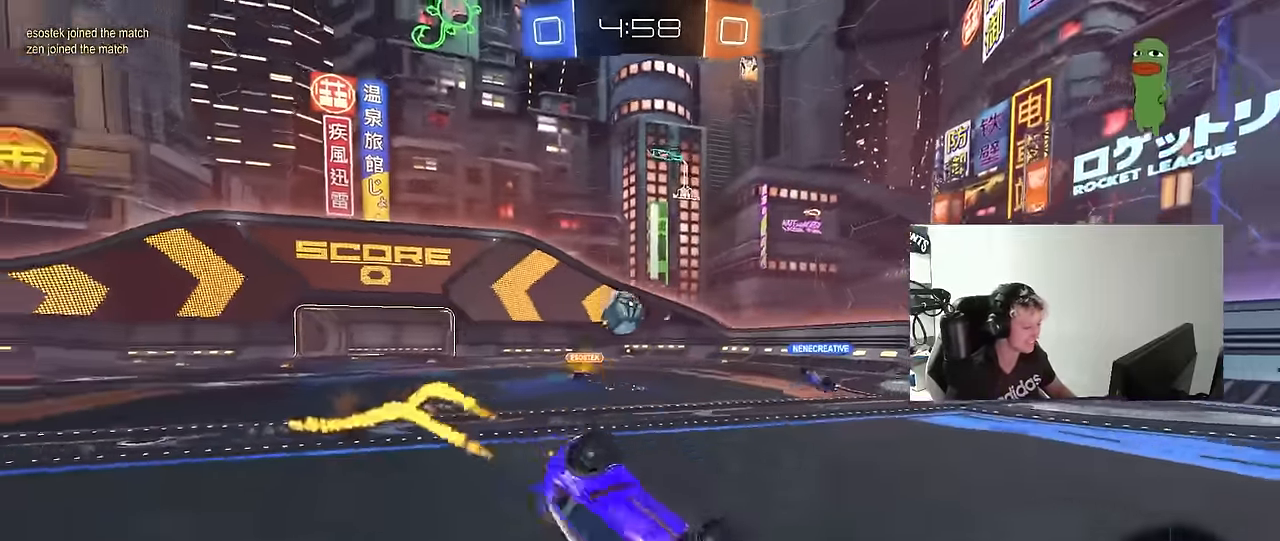
{"keys": ["d", "space"], "mouse": [], "mouse_move": "still", "events": [[100, "s", "up"], [250, "s", "down"], [283, "mouse_left", "up"], [383, "space", "down"], [433, "s", "up"], [483, "shift", "up"]]}
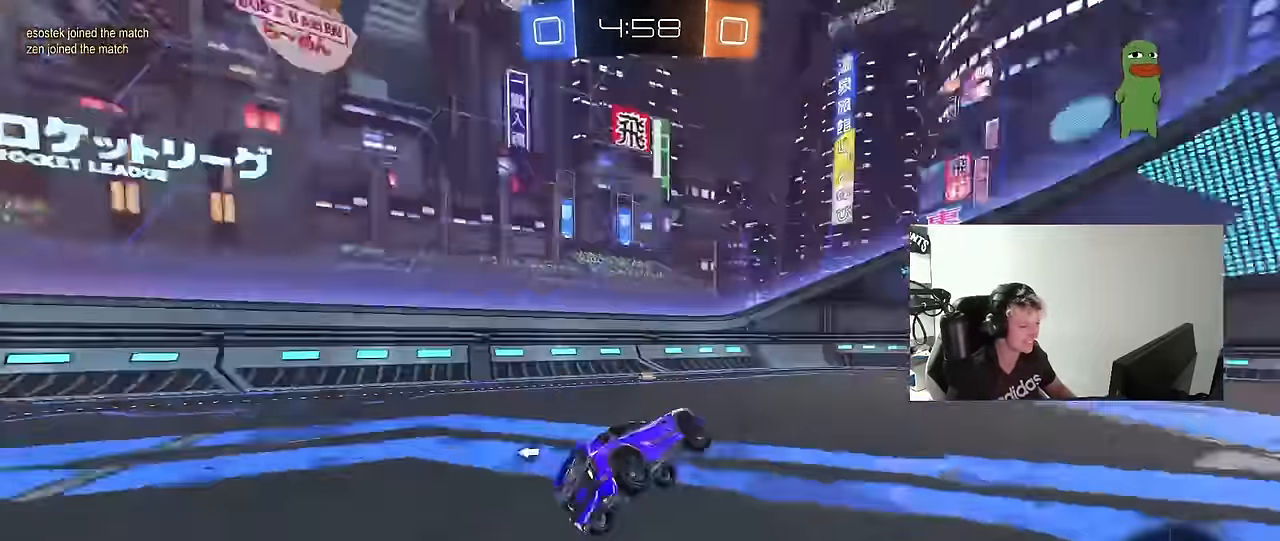
{"keys": ["space", "w"], "mouse": ["left"], "mouse_move": "still", "events": [[33, "d", "up"], [67, "space", "up"], [167, "w", "down"], [350, "d", "down"], [350, "mouse_left", "down"], [400, "d", "up"], [450, "space", "down"]]}
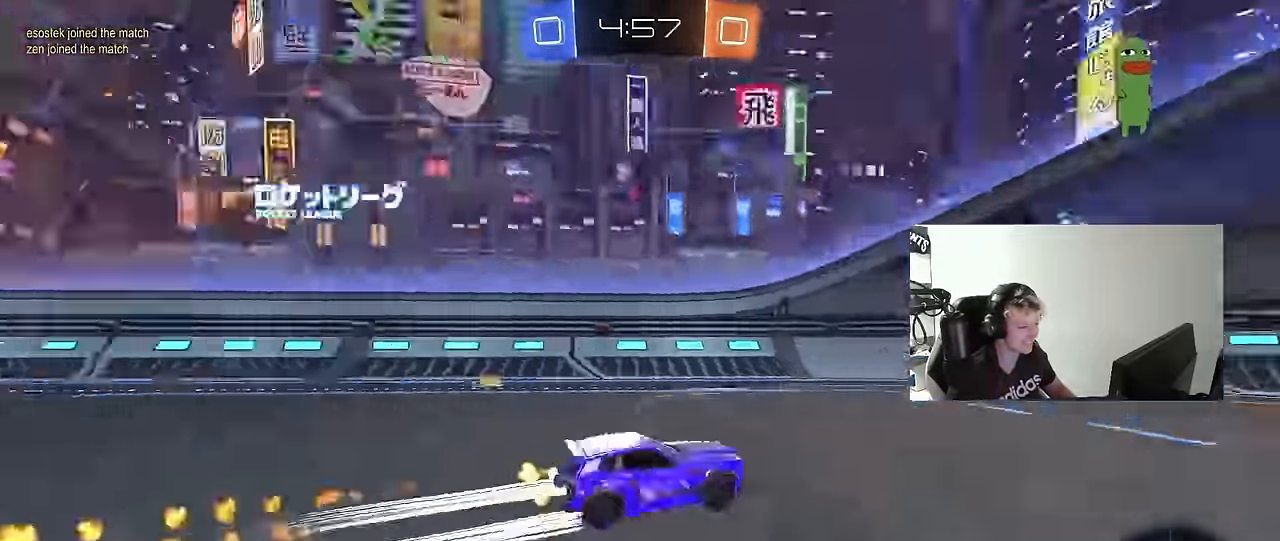
{"keys": ["d", "shift", "w"], "mouse": [], "mouse_move": "still", "events": [[50, "mouse_left", "up"], [133, "space", "up"], [333, "d", "down"], [367, "shift", "down"]]}
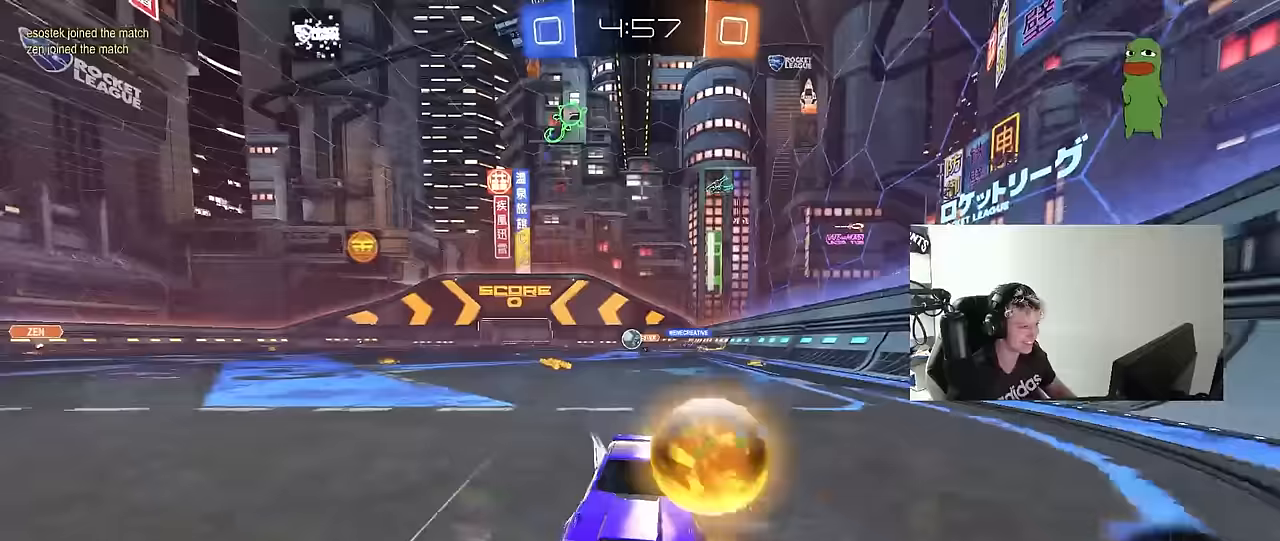
{"keys": ["d", "w"], "mouse": ["left"], "mouse_move": "still", "events": [[67, "shift", "up"], [200, "mouse_left", "down"]]}
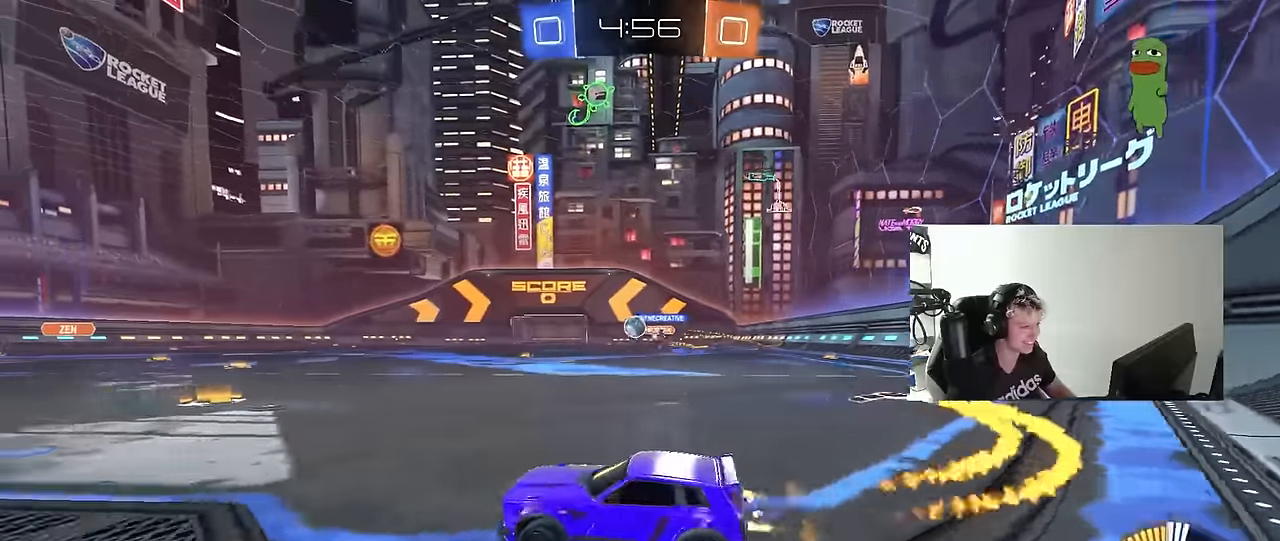
{"keys": ["a", "w"], "mouse": ["left"], "mouse_move": "still", "events": [[267, "d", "up"], [350, "a", "down"]]}
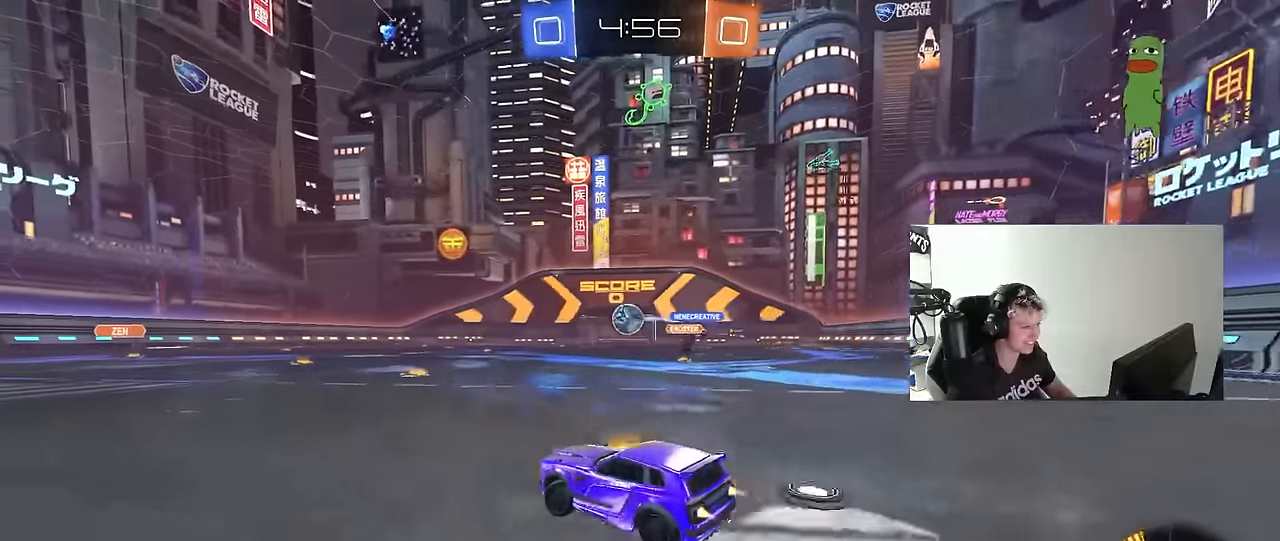
{"keys": ["w"], "mouse": [], "mouse_move": "still", "events": [[50, "a", "up"], [467, "mouse_left", "up"]]}
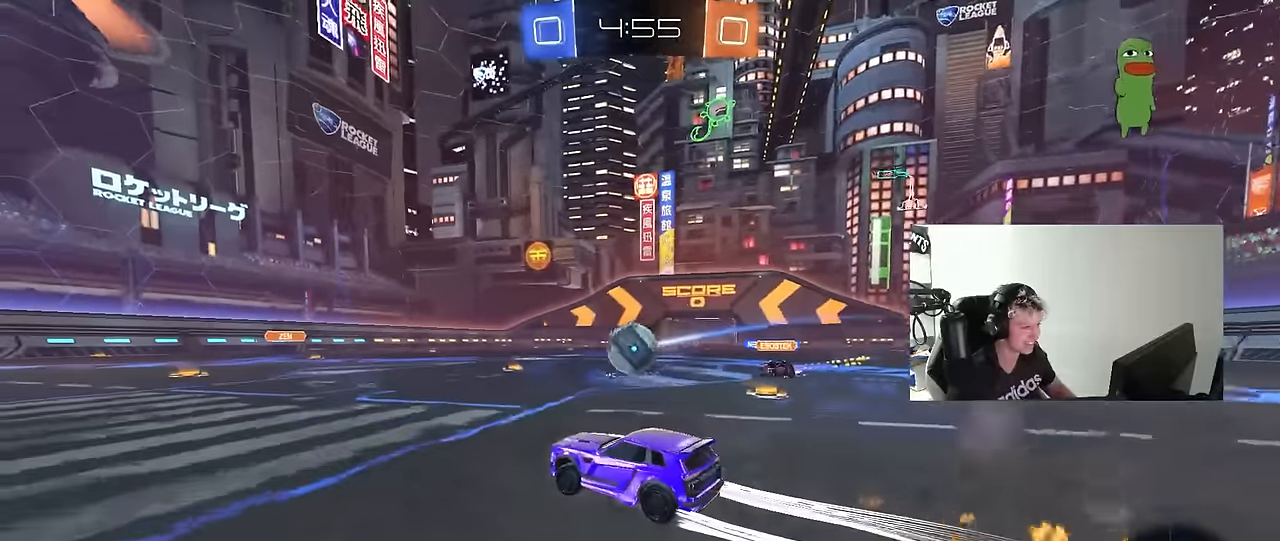
{"keys": ["a", "shift"], "mouse": [], "mouse_move": "up", "events": [[17, "d", "down"], [67, "w", "up"], [100, "mouse_left", "down"], [150, "d", "up"], [150, "mouse_right", "down"], [200, "d", "down"], [250, "s", "down"], [300, "a", "down"], [333, "a", "up"], [333, "mouse_right", "up"], [383, "a", "down"], [383, "d", "up"], [383, "s", "up"], [383, "shift", "down"], [483, "mouse_left", "up"]]}
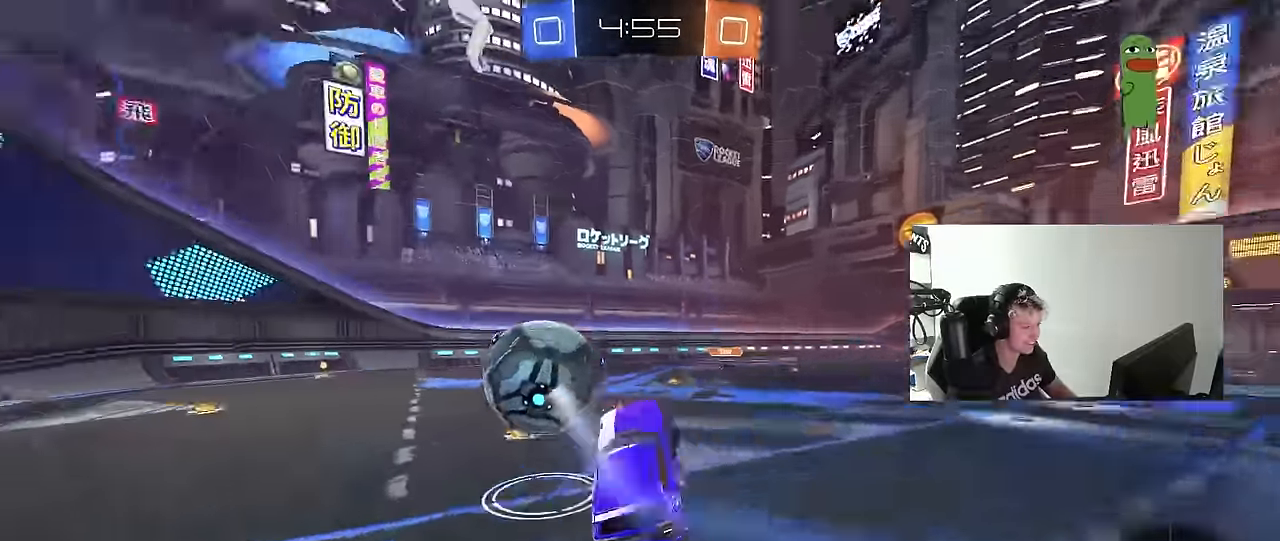
{"keys": ["a", "shift"], "mouse": ["left"], "mouse_move": "still", "events": [[133, "mouse_left", "down"], [133, "s", "down"], [217, "shift", "up"], [267, "shift", "down"], [350, "s", "up"]]}